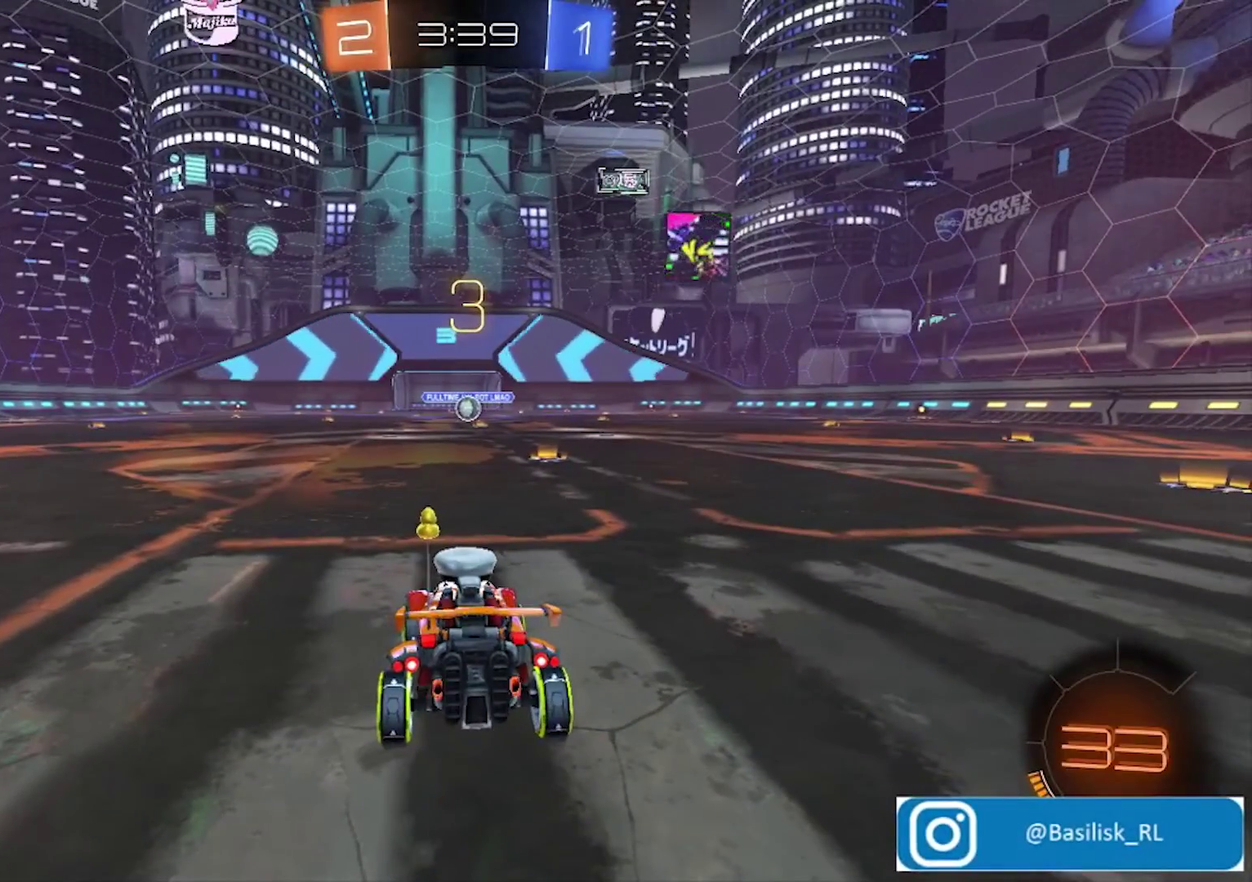
Gameplay with a controller (PlayStation layout); each line is a JSON object with the inputs held at the frame after it. "events" lists button and stick changes between this image and that frame as [ms after this image, input, new state], when the widget could be followed in between.
{"buttons": [], "left_stick": "center", "right_stick": "center", "events": []}
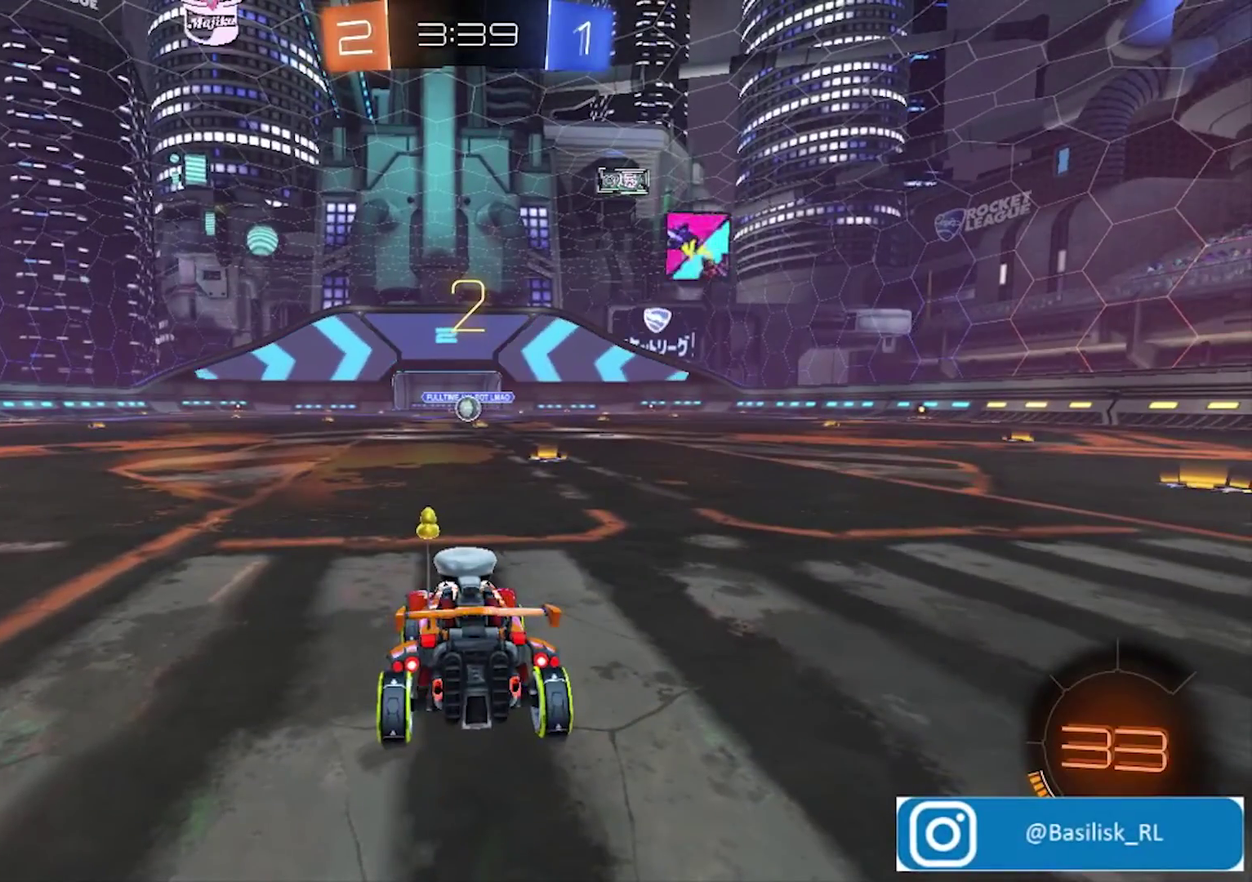
{"buttons": ["R2"], "left_stick": "center", "right_stick": "center", "events": [[33, "R2", "down"]]}
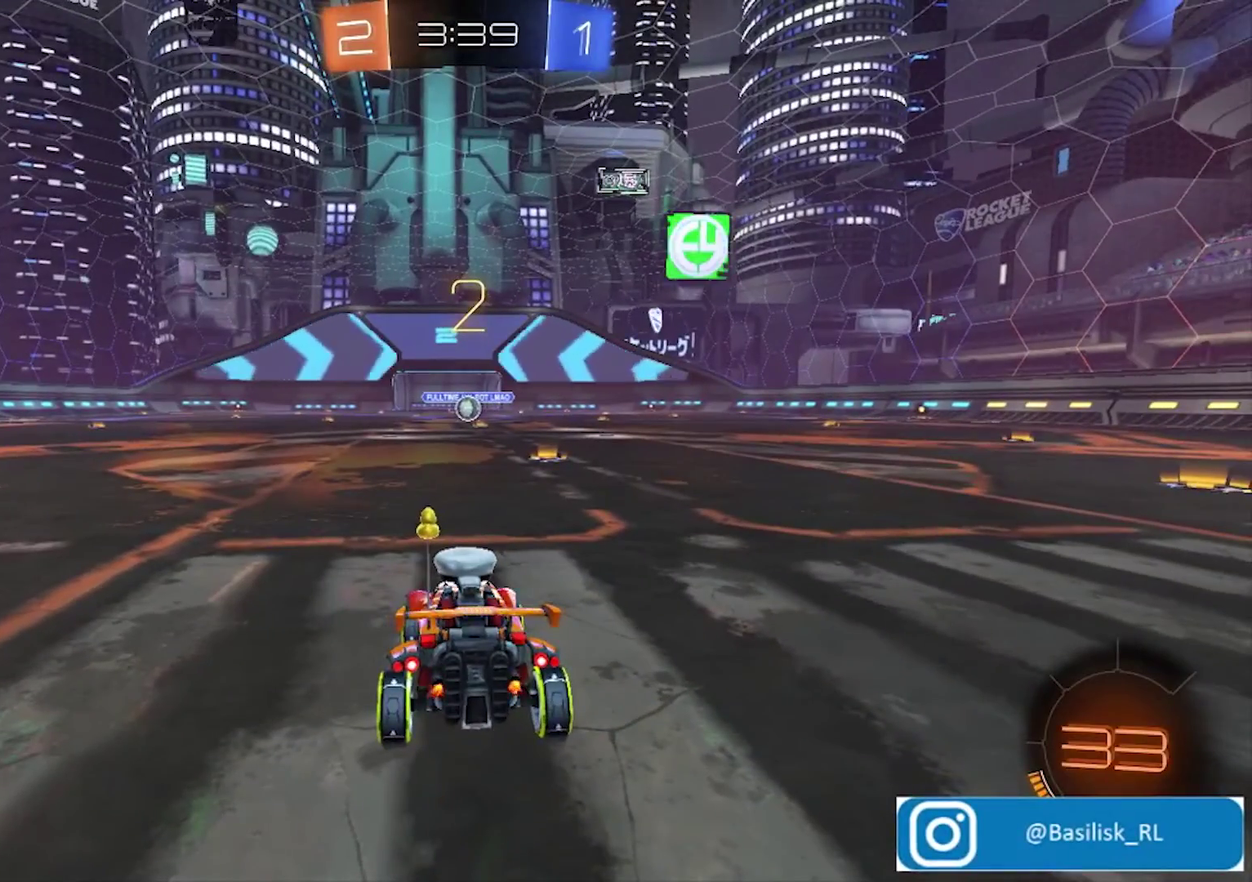
{"buttons": ["R2"], "left_stick": "center", "right_stick": "center", "events": []}
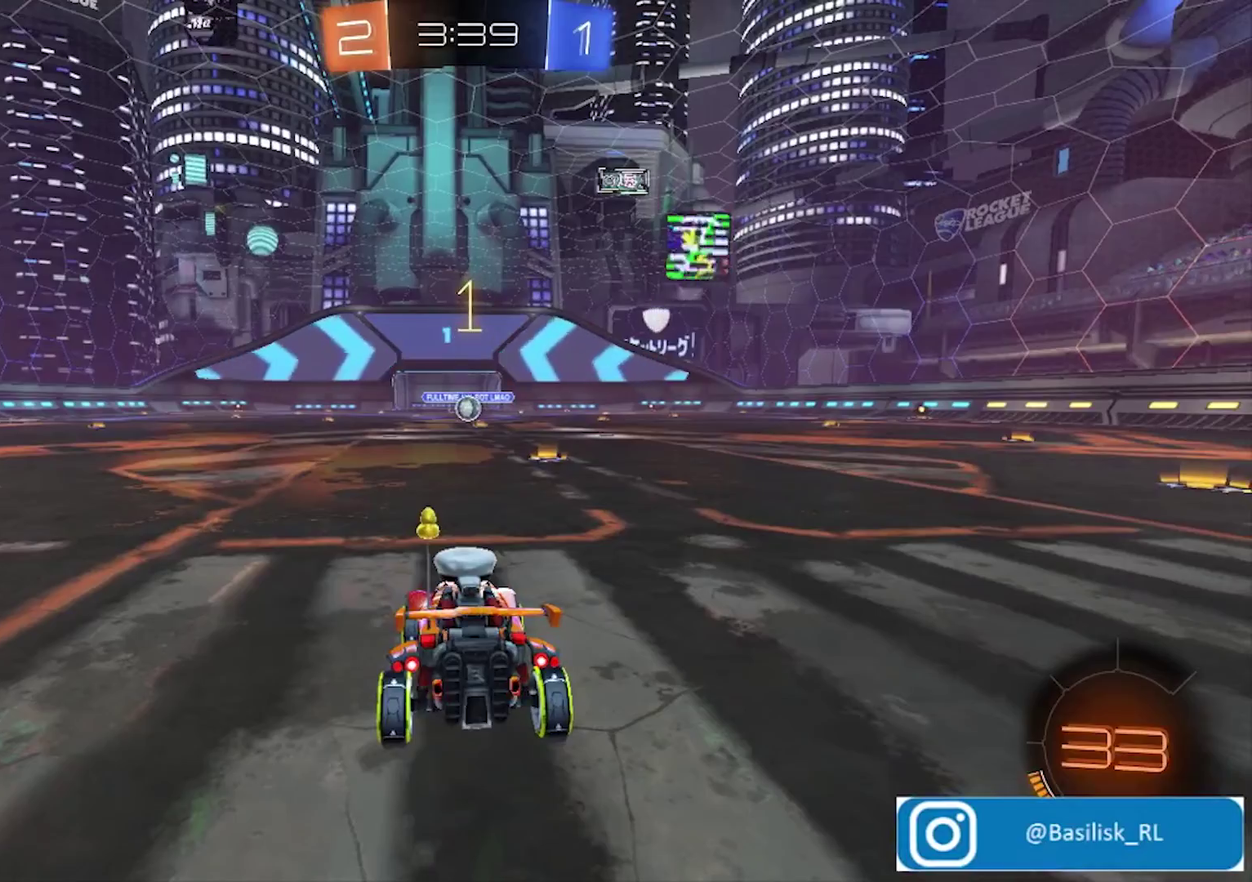
{"buttons": ["R2"], "left_stick": "center", "right_stick": "center", "events": []}
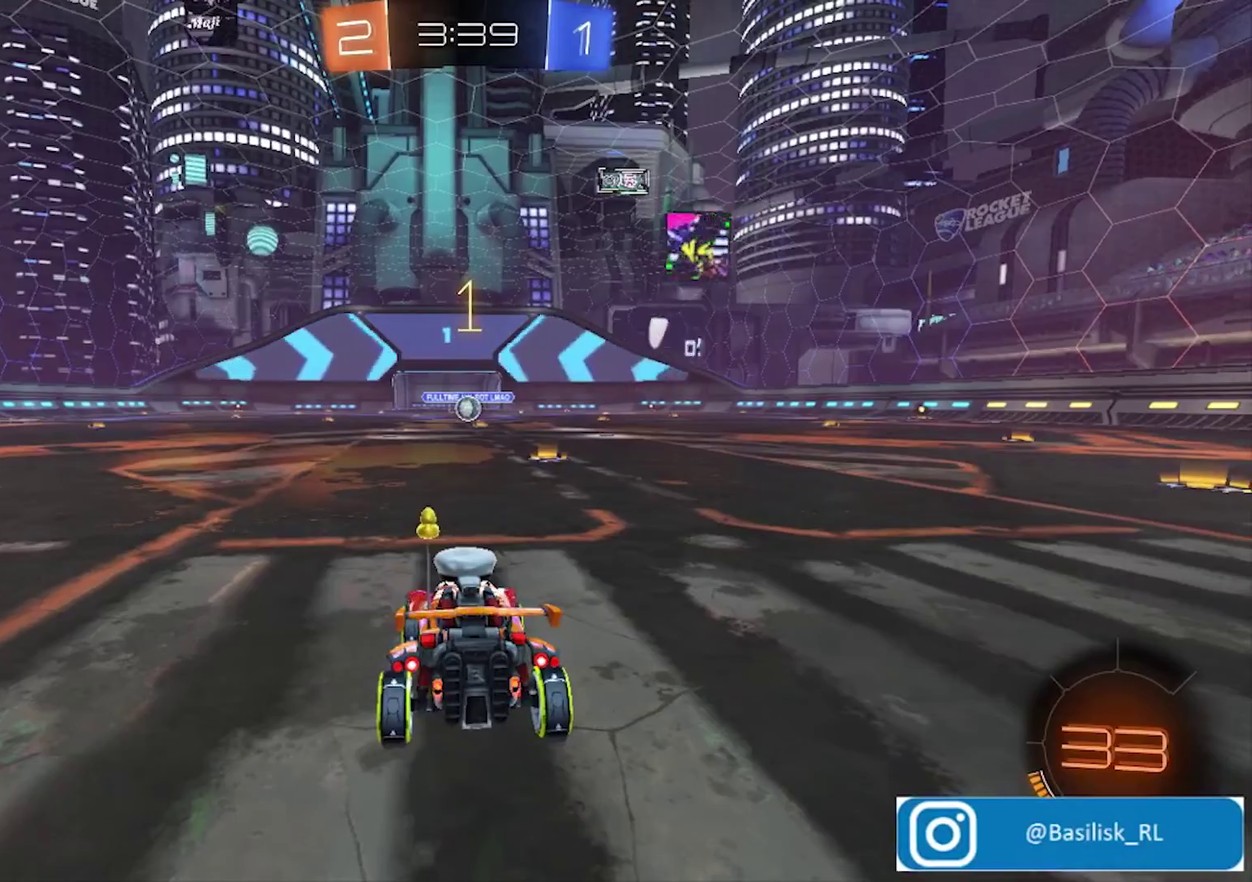
{"buttons": ["R2"], "left_stick": "center", "right_stick": "center", "events": [[100, "left_stick", "right"], [200, "left_stick", "center"]]}
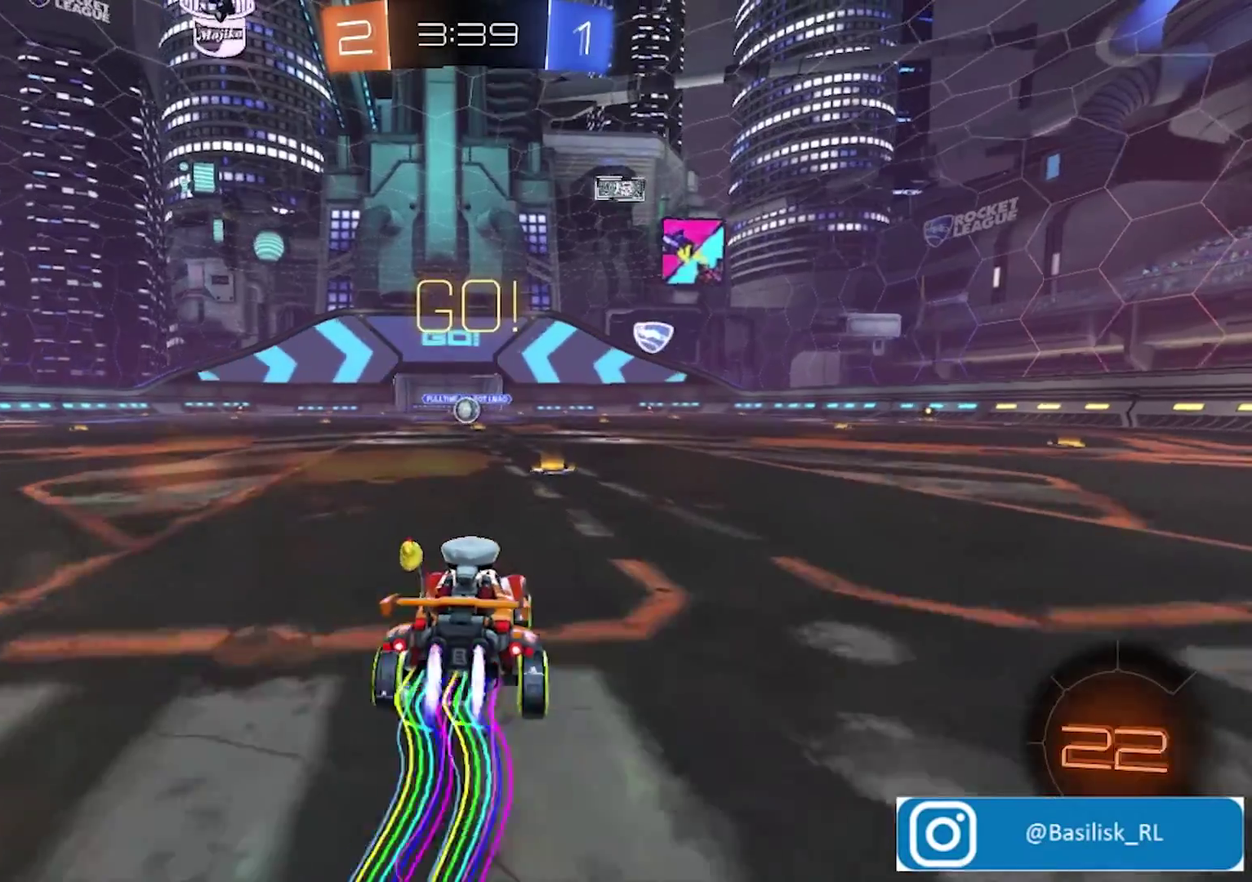
{"buttons": ["CROSS", "R2"], "left_stick": "up-left", "right_stick": "center", "events": [[67, "left_stick", "right"], [234, "CROSS", "down"], [268, "left_stick", "up-left"], [301, "CROSS", "up"], [368, "CROSS", "down"]]}
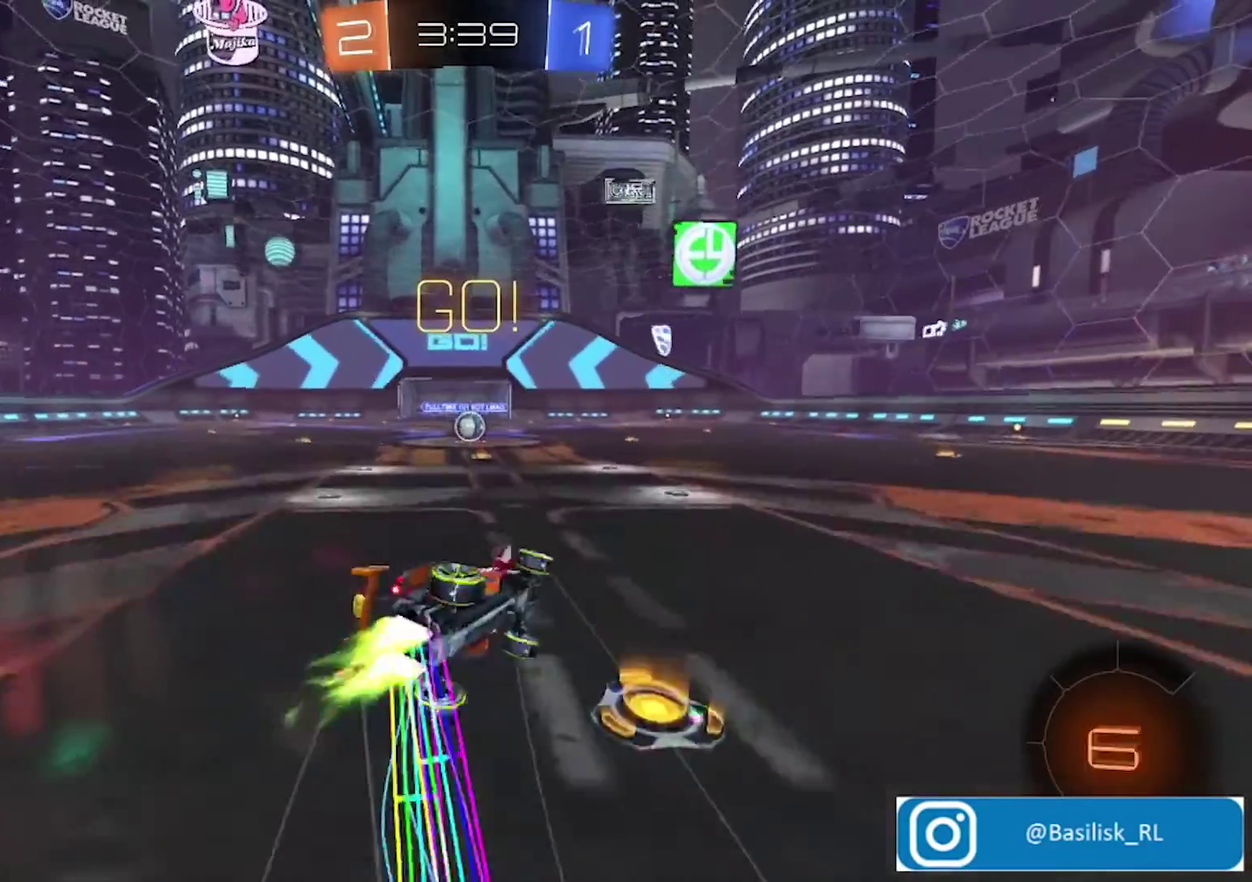
{"buttons": ["CROSS", "R2"], "left_stick": "up-left", "right_stick": "center", "events": []}
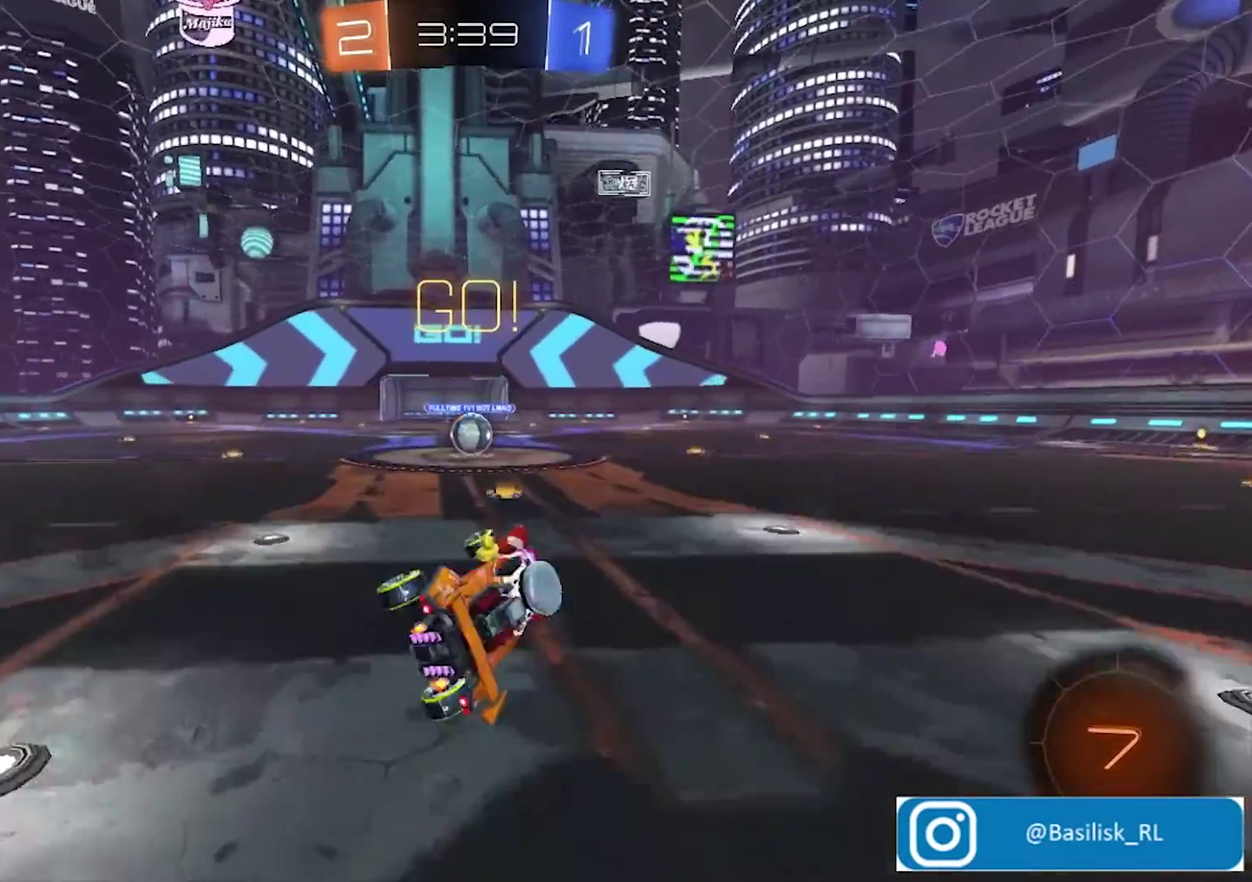
{"buttons": ["R2"], "left_stick": "center", "right_stick": "center", "events": [[67, "CROSS", "up"], [100, "left_stick", "center"], [367, "left_stick", "right"], [468, "left_stick", "center"]]}
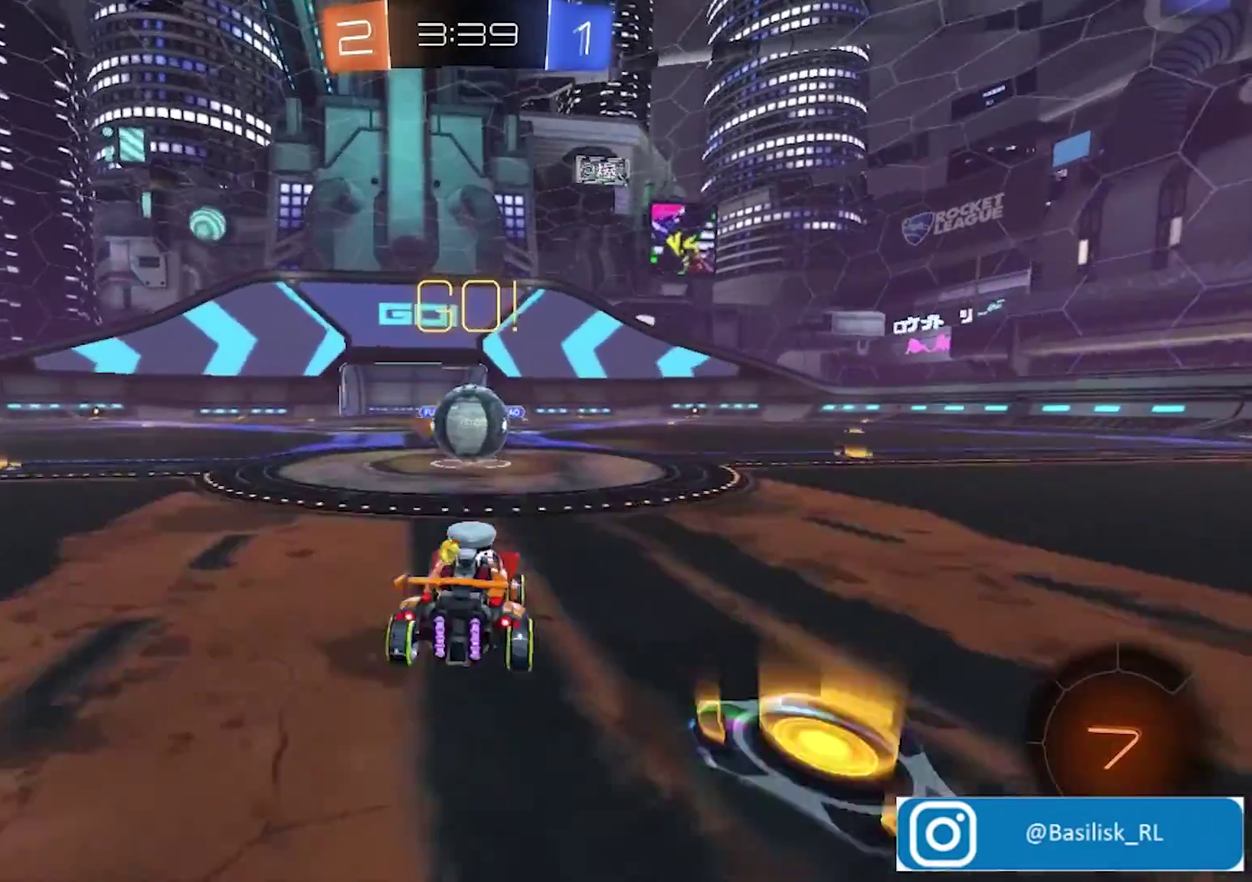
{"buttons": ["CROSS", "R2"], "left_stick": "up-left", "right_stick": "center", "events": [[33, "CROSS", "down"], [100, "CROSS", "up"], [267, "CROSS", "down"], [267, "left_stick", "left"], [367, "left_stick", "up-left"]]}
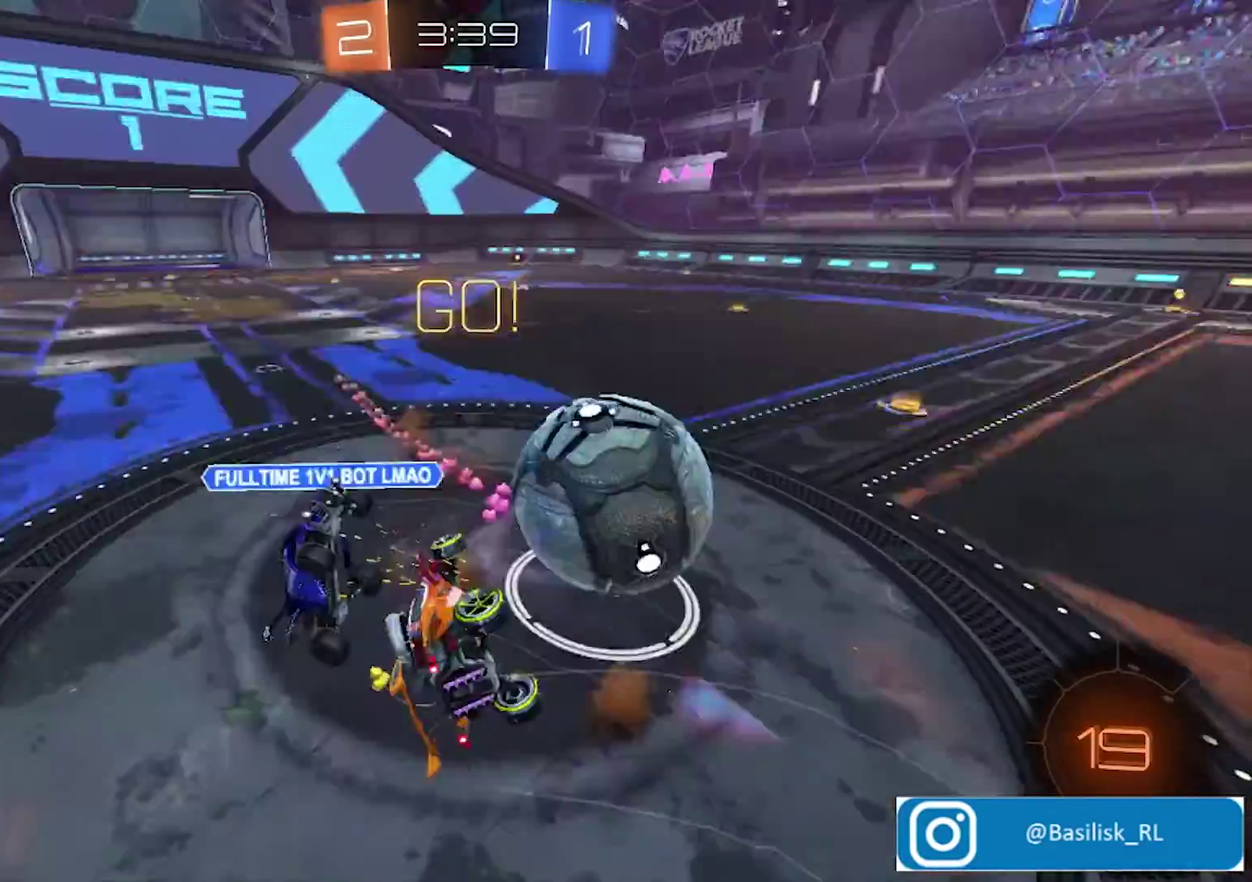
{"buttons": ["R2"], "left_stick": "right", "right_stick": "center", "events": [[100, "CROSS", "up"], [267, "left_stick", "up"], [400, "left_stick", "up-right"], [467, "left_stick", "right"]]}
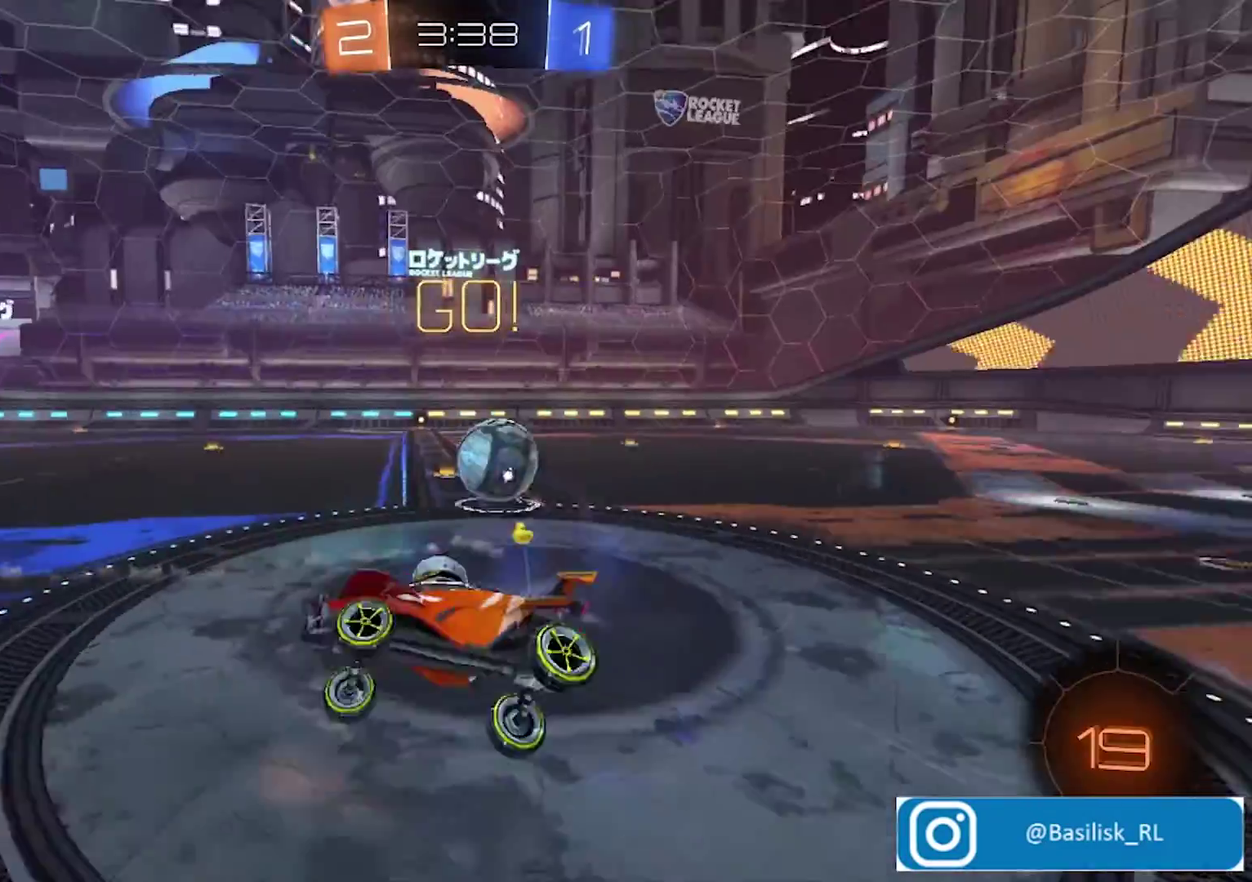
{"buttons": ["R2"], "left_stick": "left", "right_stick": "center", "events": [[33, "left_stick", "down-right"], [167, "left_stick", "right"], [300, "left_stick", "left"]]}
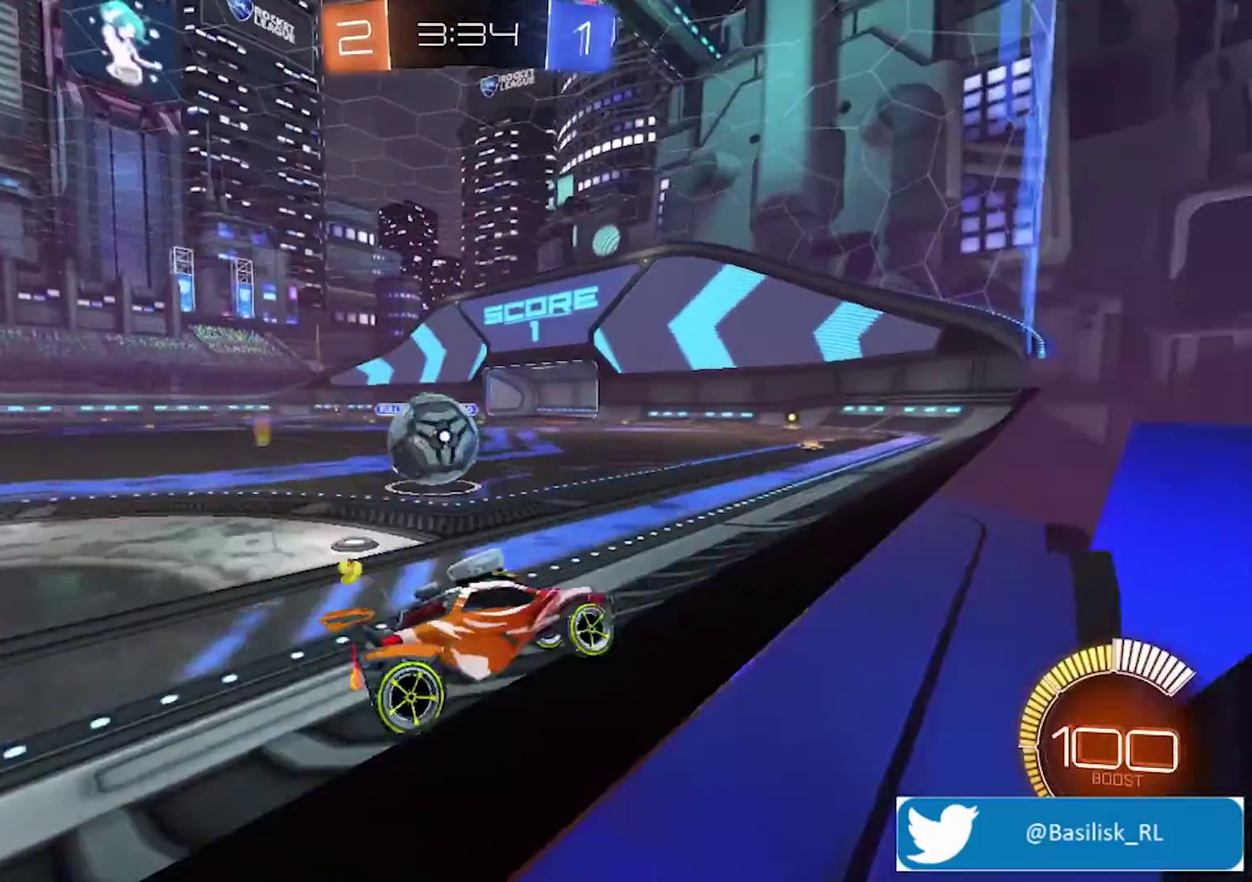
{"buttons": ["R2"], "left_stick": "left", "right_stick": "center", "events": []}
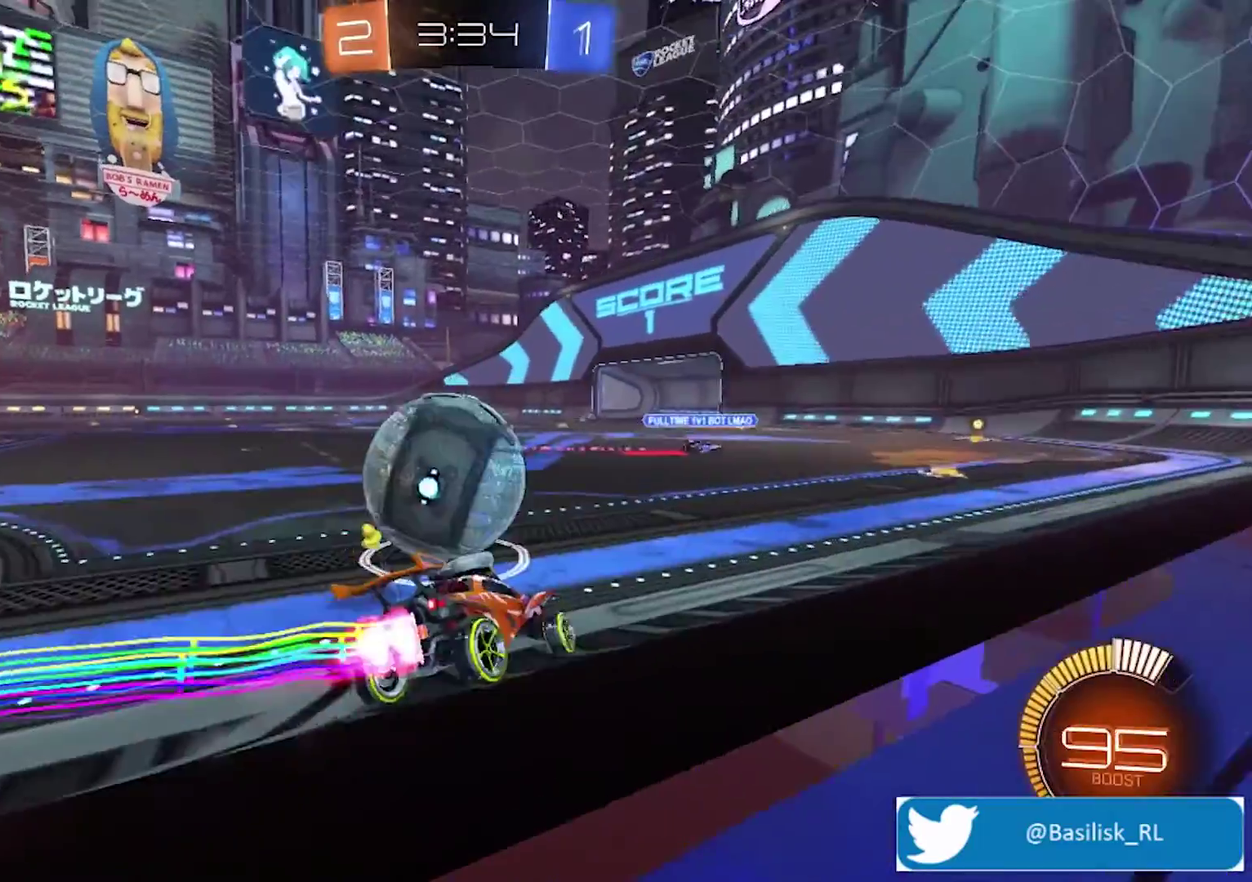
{"buttons": ["R2"], "left_stick": "down-left", "right_stick": "center", "events": [[67, "left_stick", "center"], [267, "left_stick", "left"], [401, "left_stick", "down-left"]]}
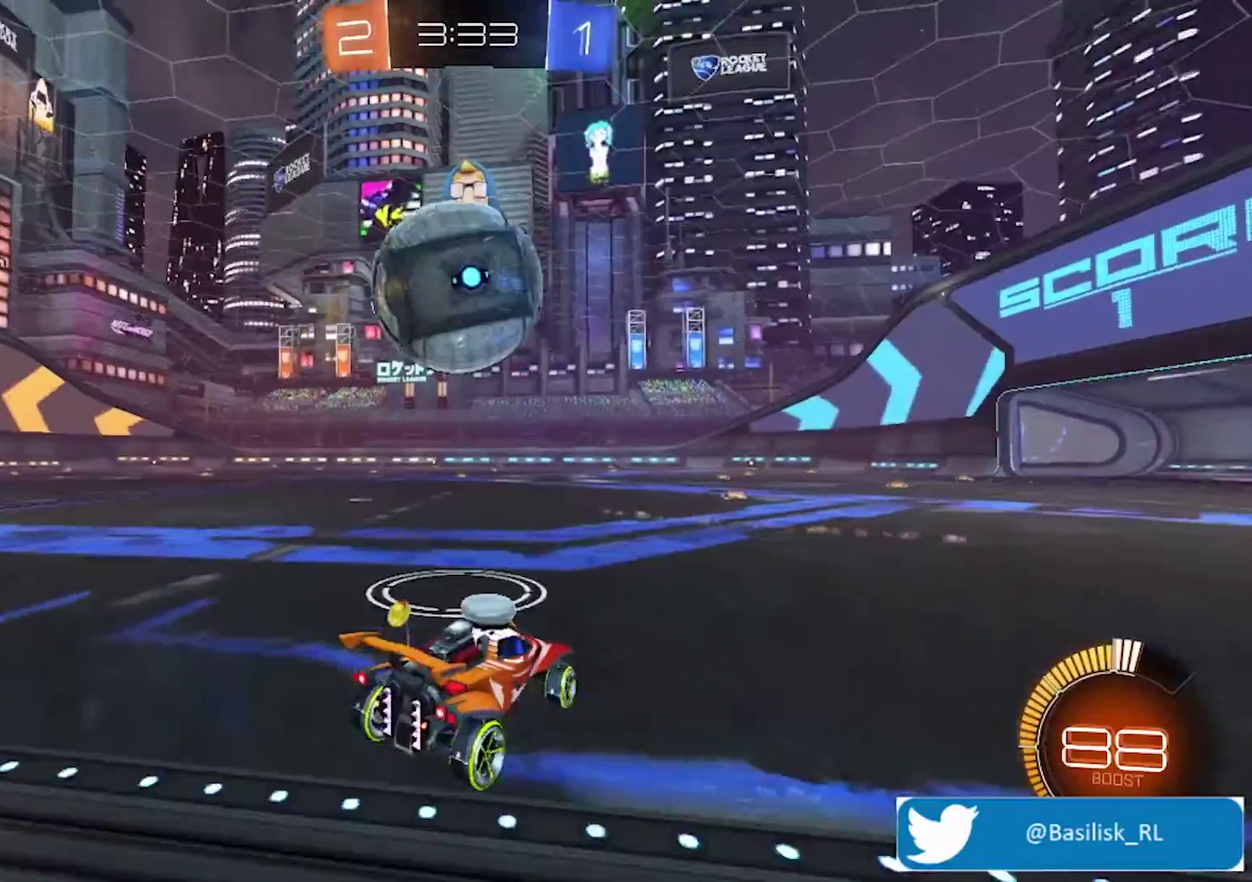
{"buttons": ["R2"], "left_stick": "right", "right_stick": "center", "events": [[234, "left_stick", "center"], [368, "left_stick", "right"]]}
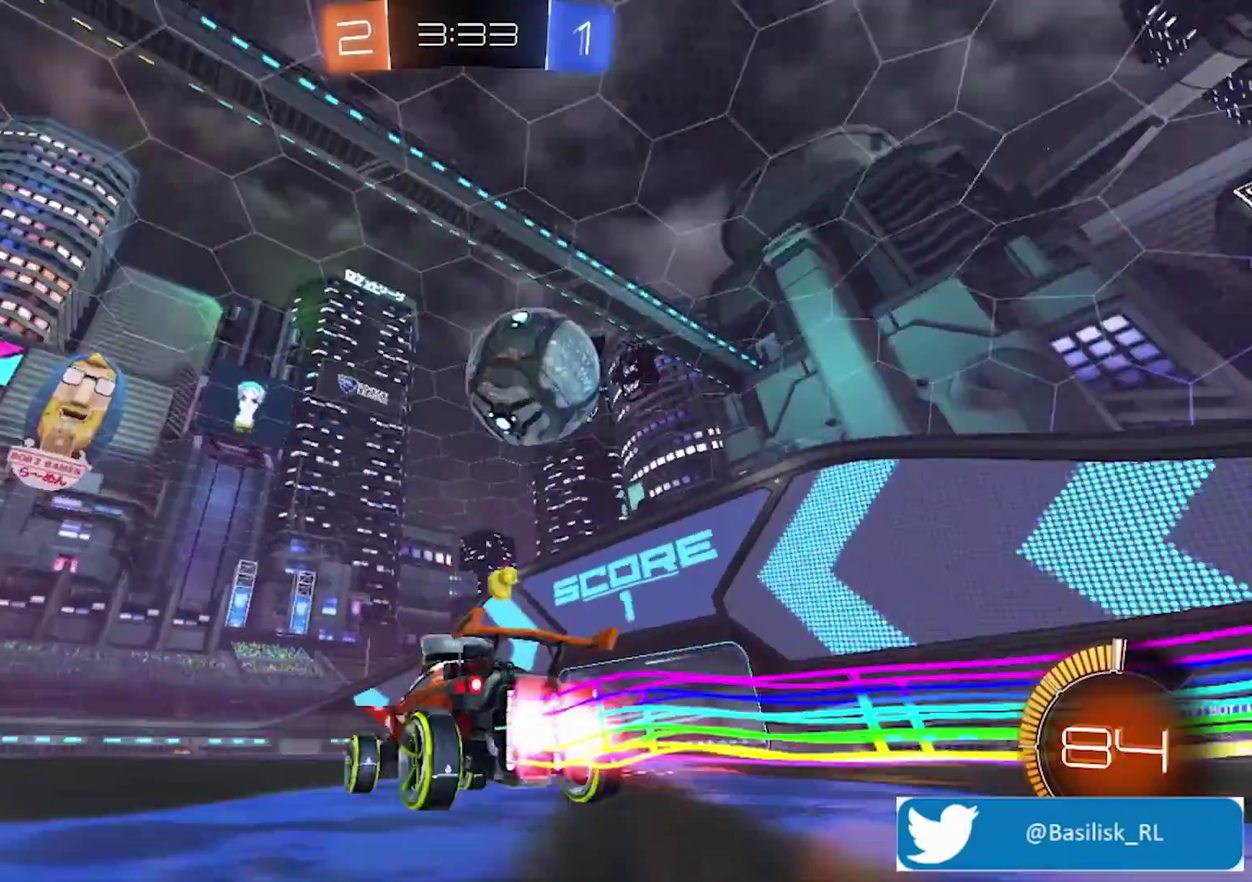
{"buttons": ["R2"], "left_stick": "right", "right_stick": "center", "events": [[234, "left_stick", "center"], [401, "left_stick", "right"]]}
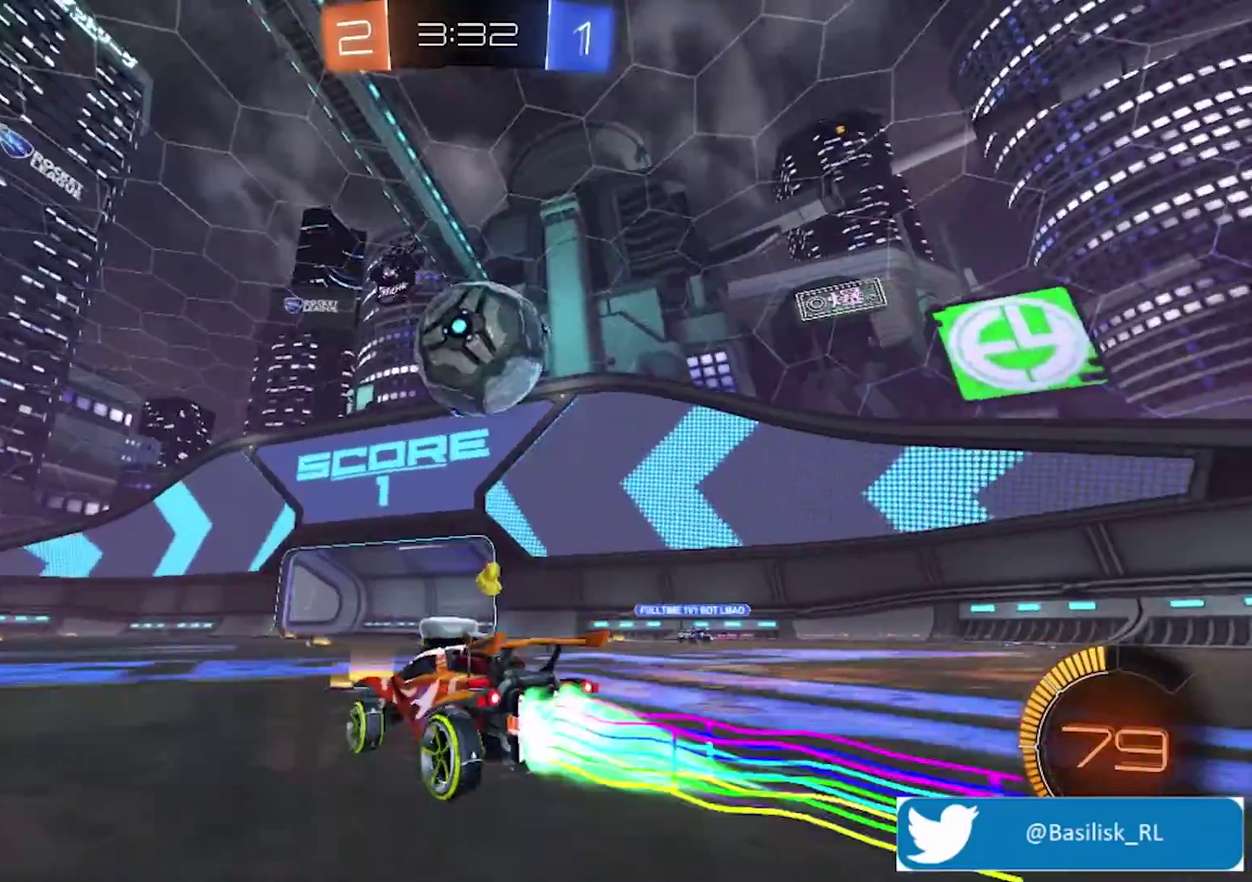
{"buttons": ["CROSS", "R2"], "left_stick": "right", "right_stick": "center", "events": [[67, "CROSS", "down"], [67, "left_stick", "down-left"], [267, "CROSS", "up"], [300, "left_stick", "left"], [367, "CROSS", "down"], [367, "left_stick", "right"]]}
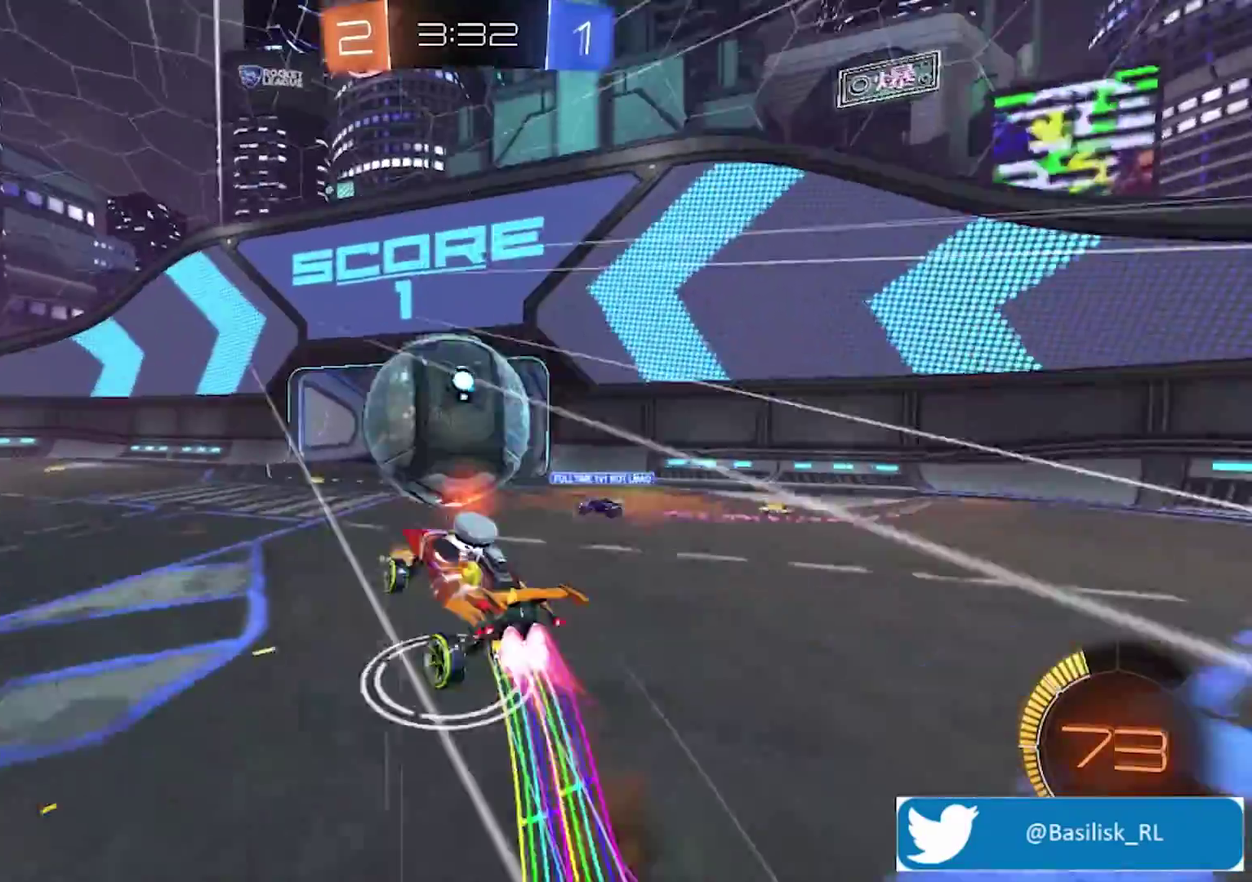
{"buttons": ["R2"], "left_stick": "up-right", "right_stick": "center", "events": [[300, "CROSS", "up"], [501, "left_stick", "up-right"]]}
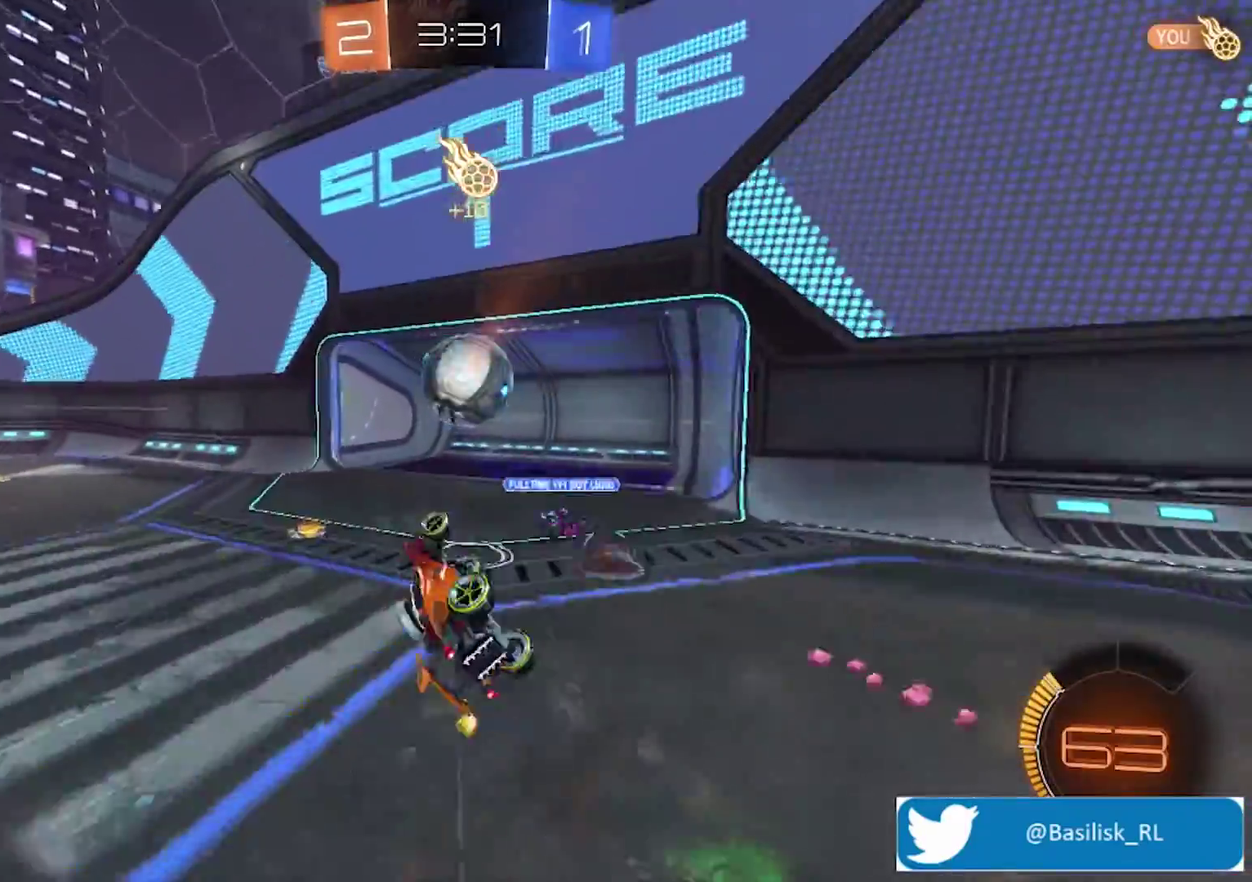
{"buttons": ["R2"], "left_stick": "center", "right_stick": "center", "events": [[167, "left_stick", "up"], [267, "left_stick", "up-left"], [434, "left_stick", "center"]]}
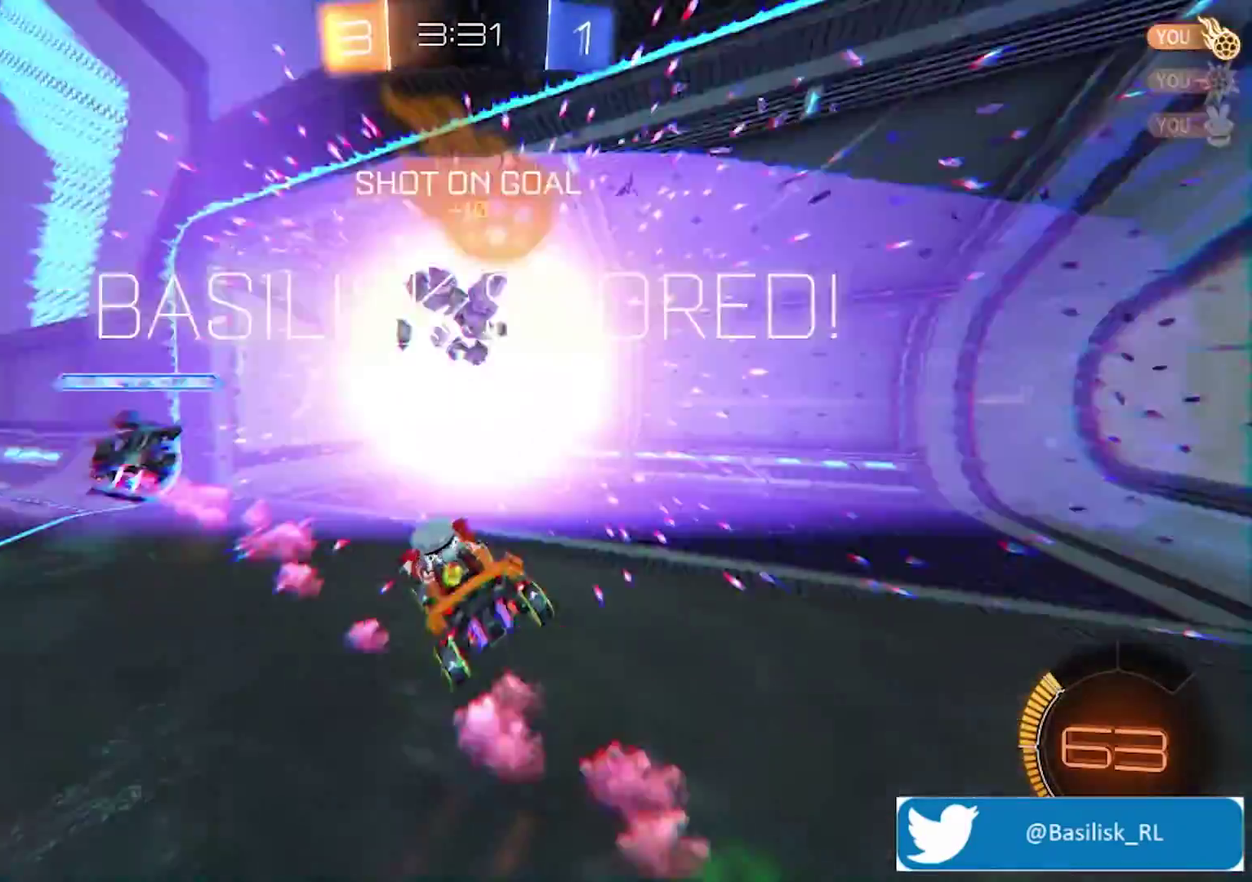
{"buttons": ["R2"], "left_stick": "up", "right_stick": "center", "events": [[268, "left_stick", "up"]]}
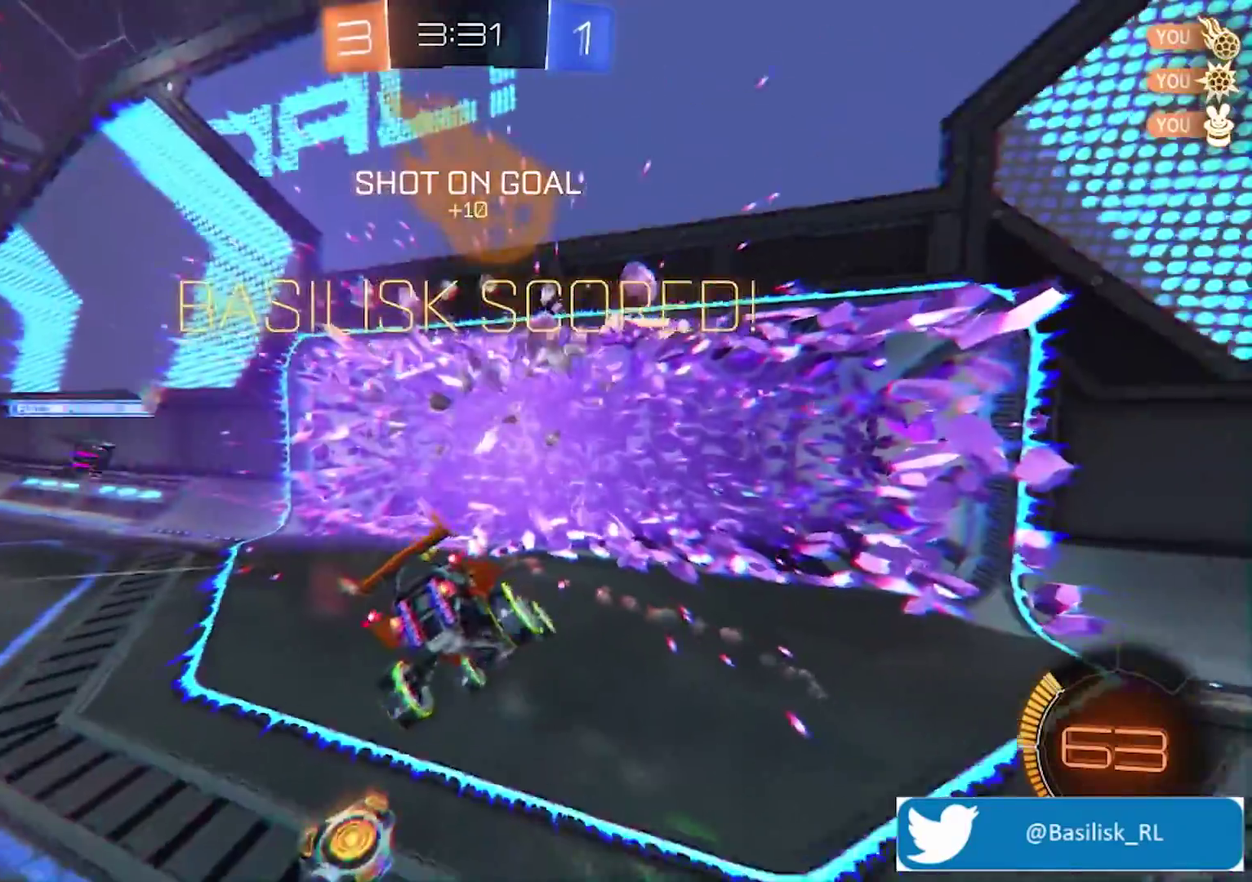
{"buttons": ["R2"], "left_stick": "up", "right_stick": "center", "events": [[67, "TRIANGLE", "down"], [167, "TRIANGLE", "up"]]}
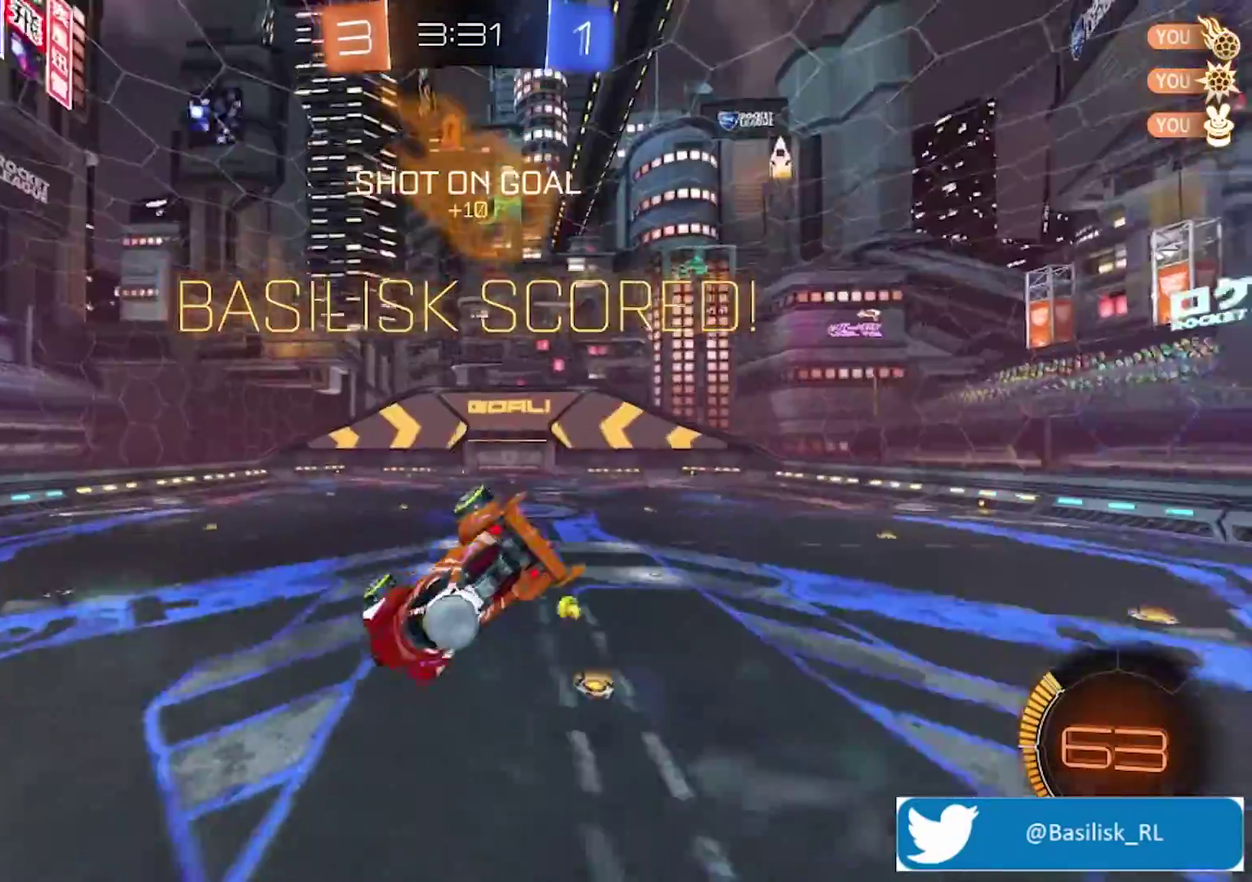
{"buttons": ["R2"], "left_stick": "up-right", "right_stick": "center", "events": [[167, "left_stick", "up-right"]]}
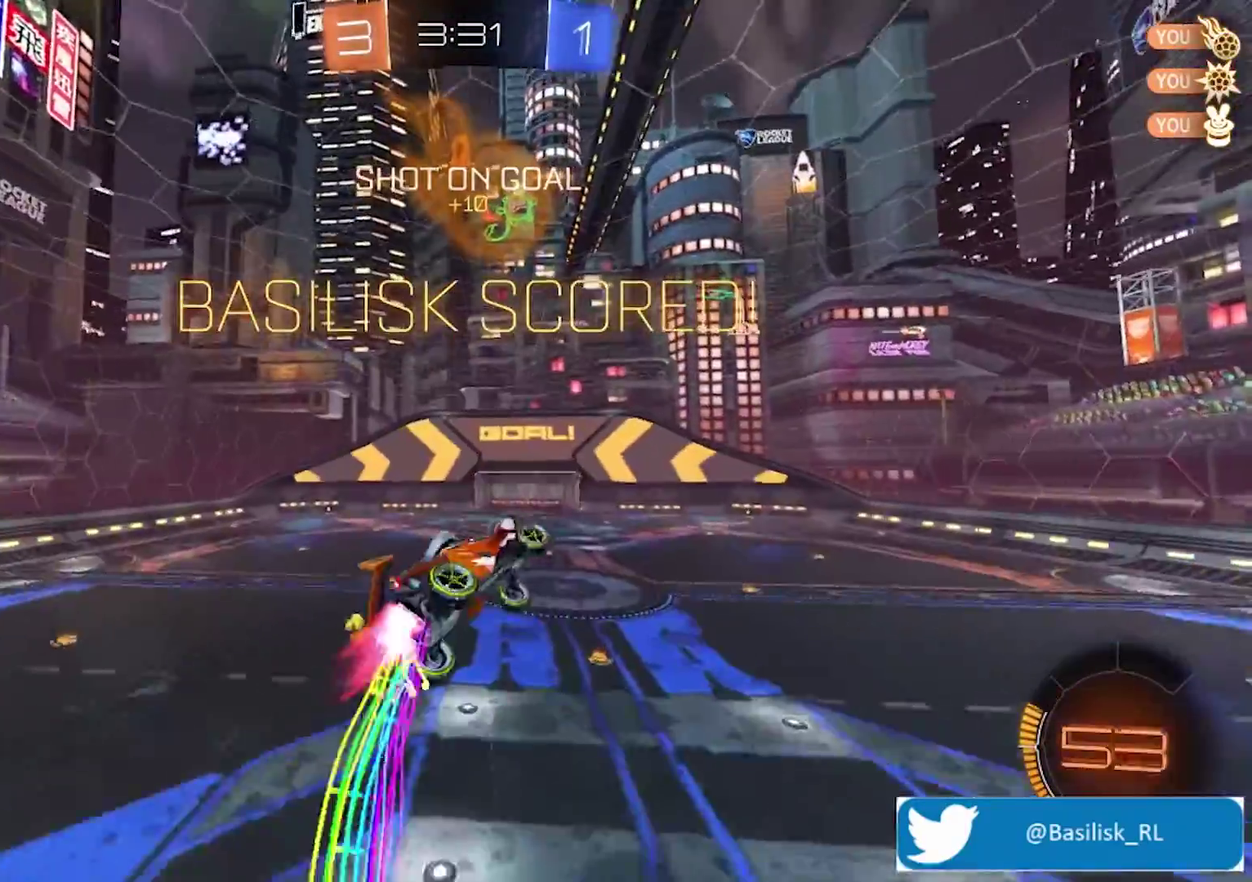
{"buttons": ["R2"], "left_stick": "up-right", "right_stick": "center", "events": []}
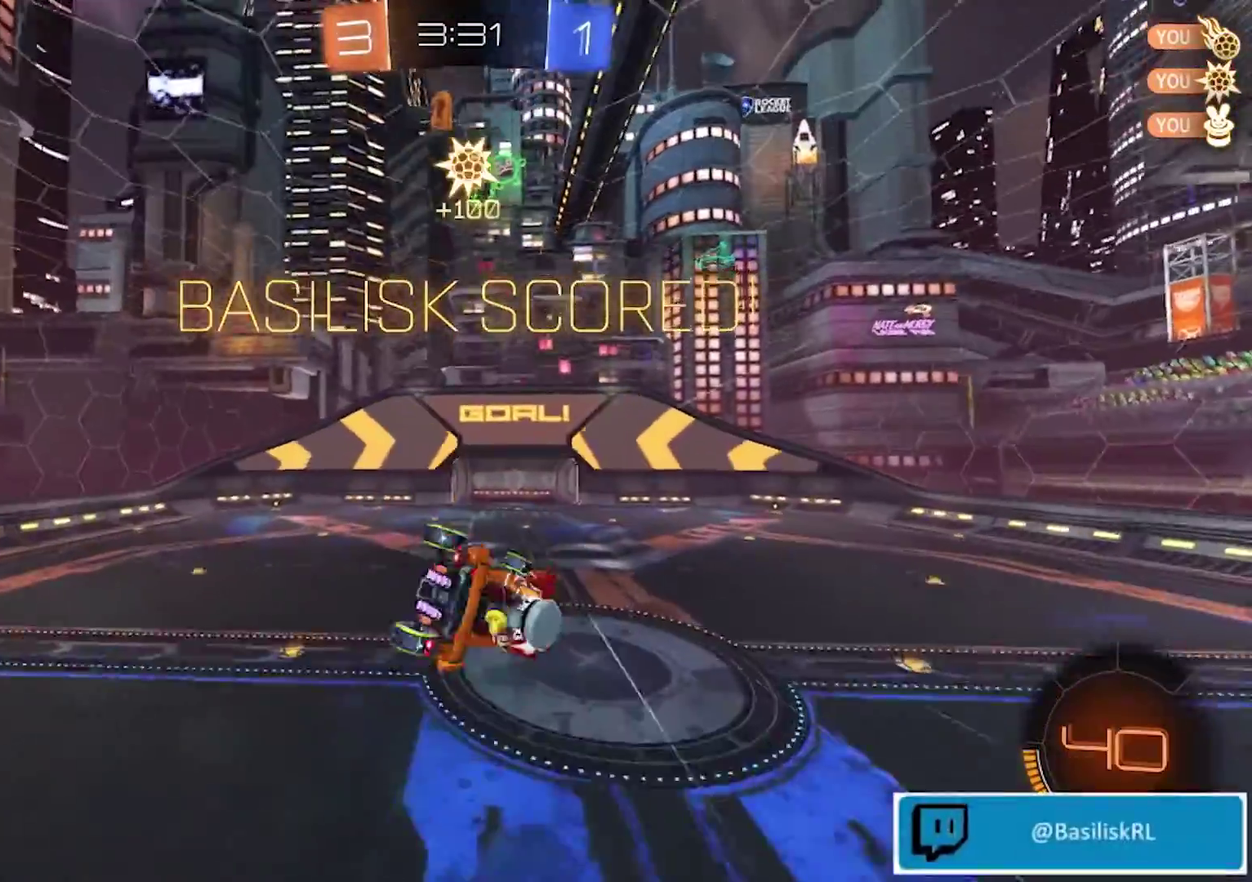
{"buttons": [], "left_stick": "right", "right_stick": "center", "events": [[133, "left_stick", "right"], [401, "R2", "up"]]}